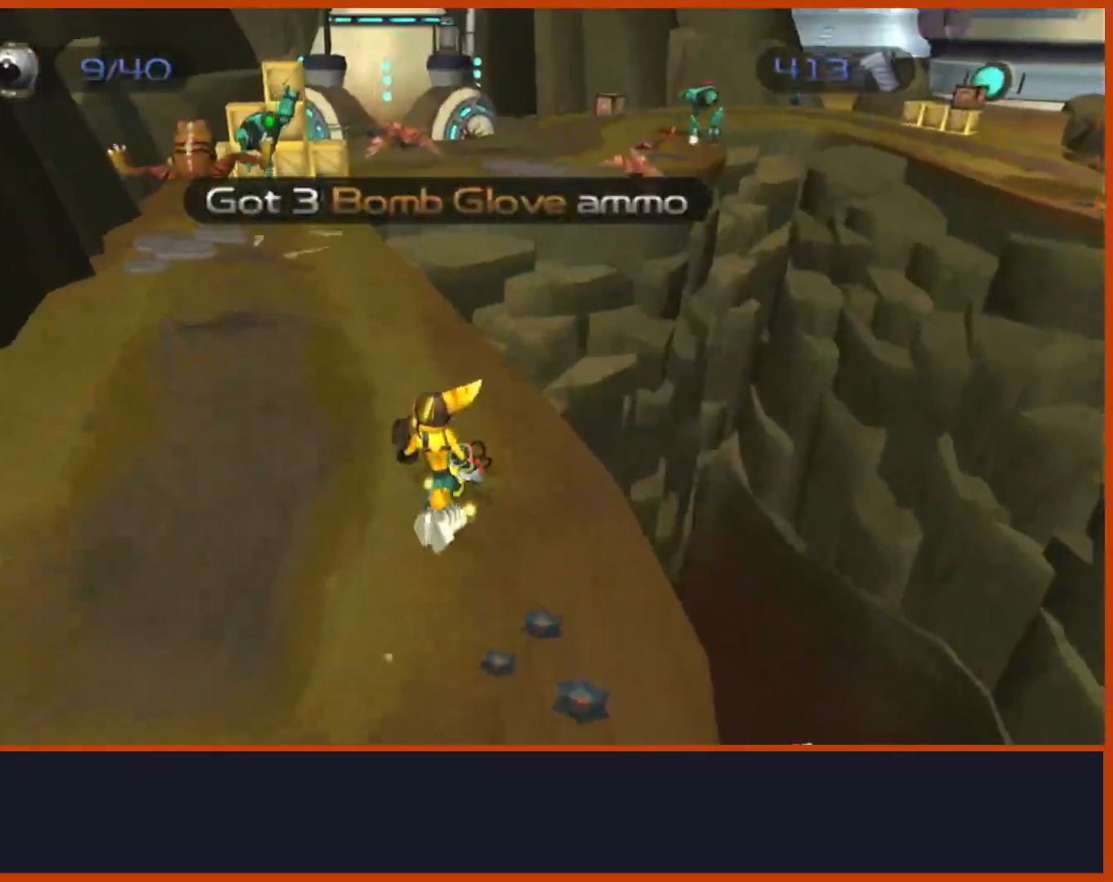
Gameplay with a controller (PlayStation layout); each line is a JSON object with the inputs held at the frame after it (dt_ms = milliseconds from this image to that frame). "events" lists button and stick changes between this image and that frame as [ms after this image, input, new state], when the widget could be followed in between. Not read: START.
{"dt_ms": 500, "buttons": ["CROSS", "R1"], "left_stick": "left", "right_stick": "center"}
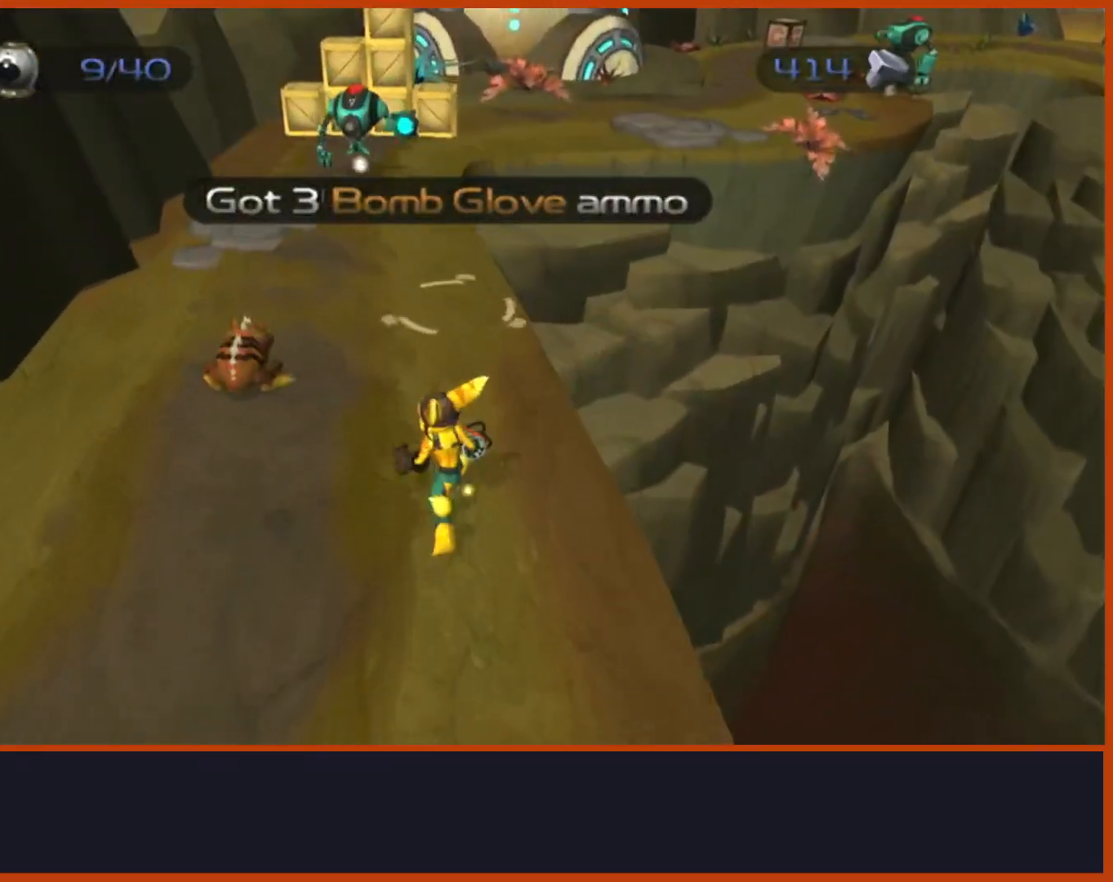
{"dt_ms": 500, "buttons": [], "left_stick": "left", "right_stick": "center", "events": [[167, "left_stick", "up-left"], [250, "R1", "up"], [283, "left_stick", "left"], [300, "CROSS", "up"]]}
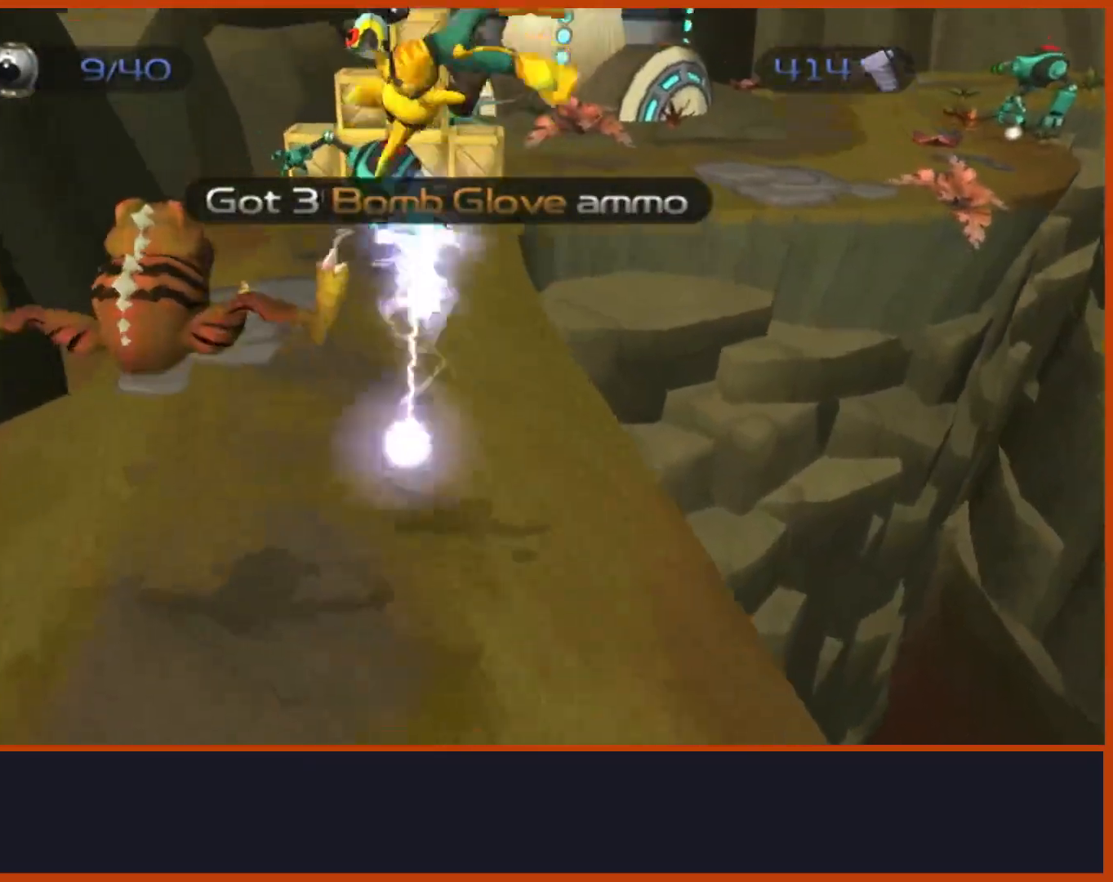
{"dt_ms": 500, "buttons": ["CROSS"], "left_stick": "up", "right_stick": "center", "events": [[267, "left_stick", "up"], [350, "CROSS", "down"]]}
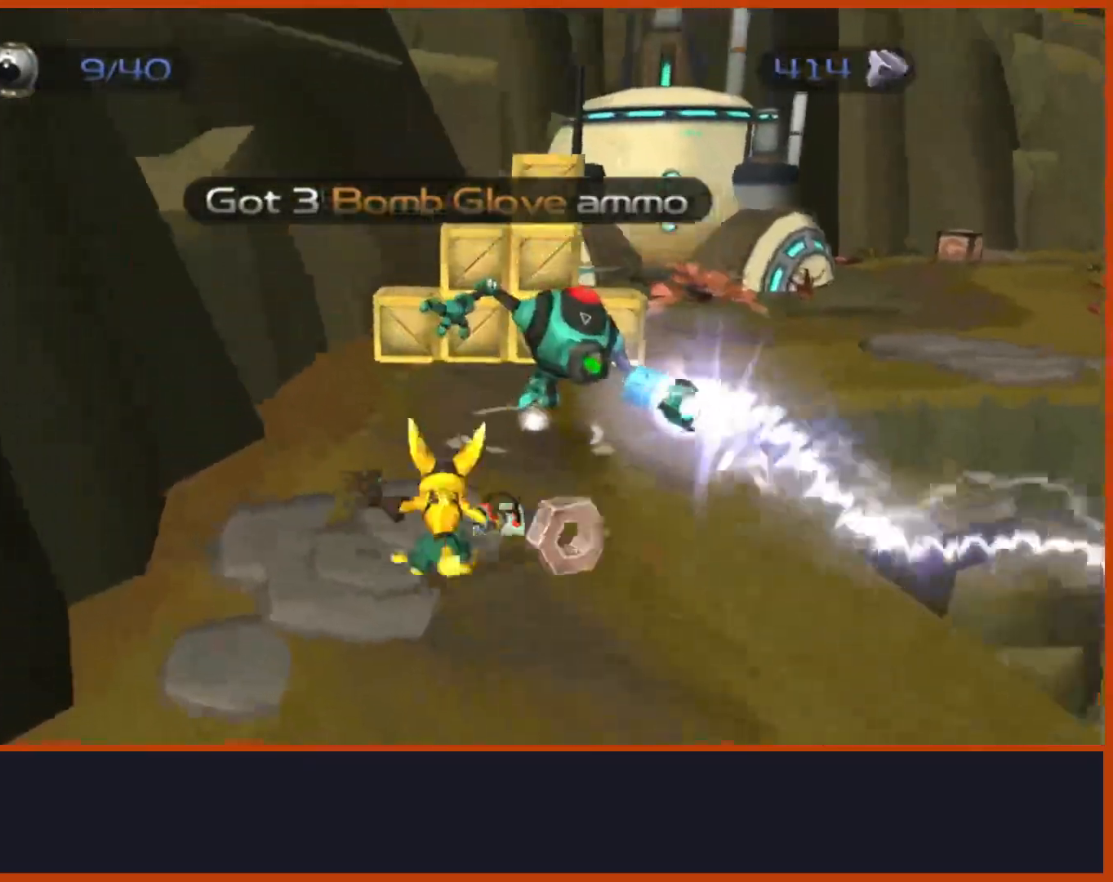
{"dt_ms": 500, "buttons": ["CIRCLE"], "left_stick": "up", "right_stick": "center", "events": [[133, "CROSS", "up"], [483, "CIRCLE", "down"]]}
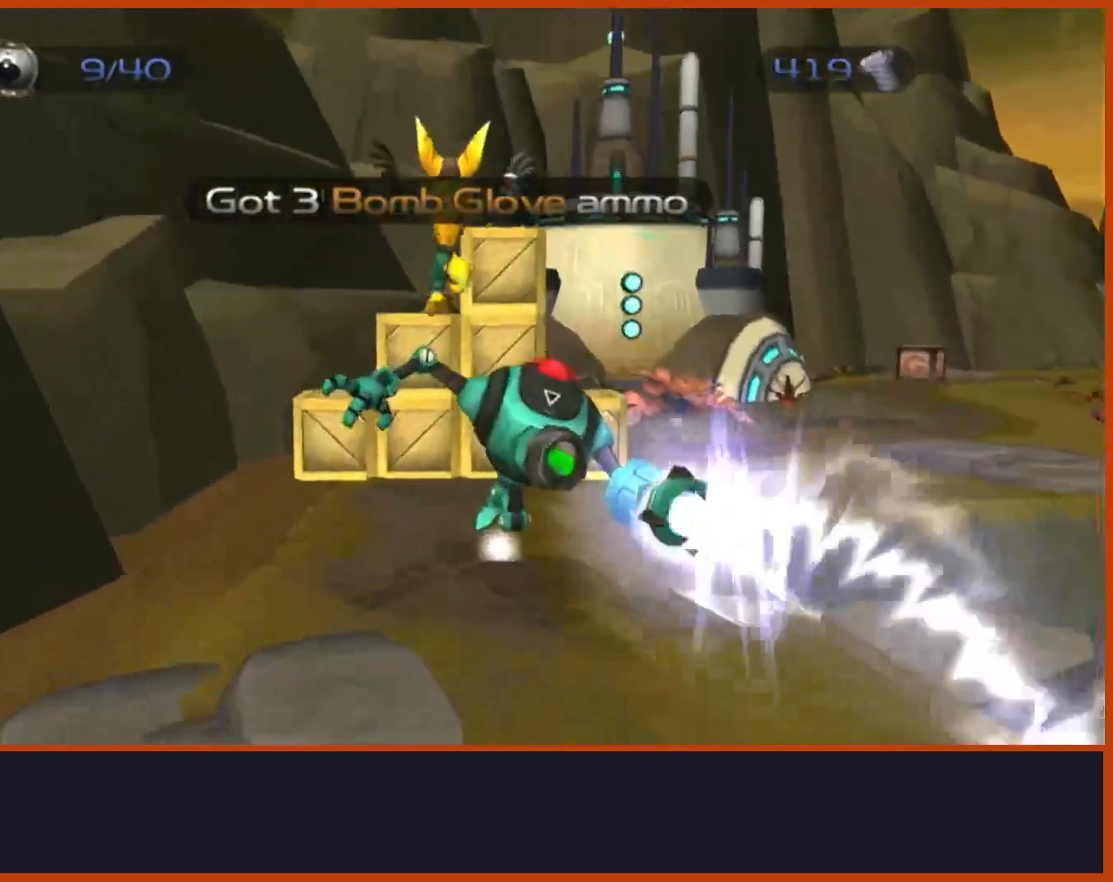
{"dt_ms": 500, "buttons": [], "left_stick": "down-left", "right_stick": "down-right", "events": [[100, "CIRCLE", "up"], [333, "left_stick", "down"], [333, "right_stick", "down"], [383, "right_stick", "down-right"], [467, "left_stick", "down-left"]]}
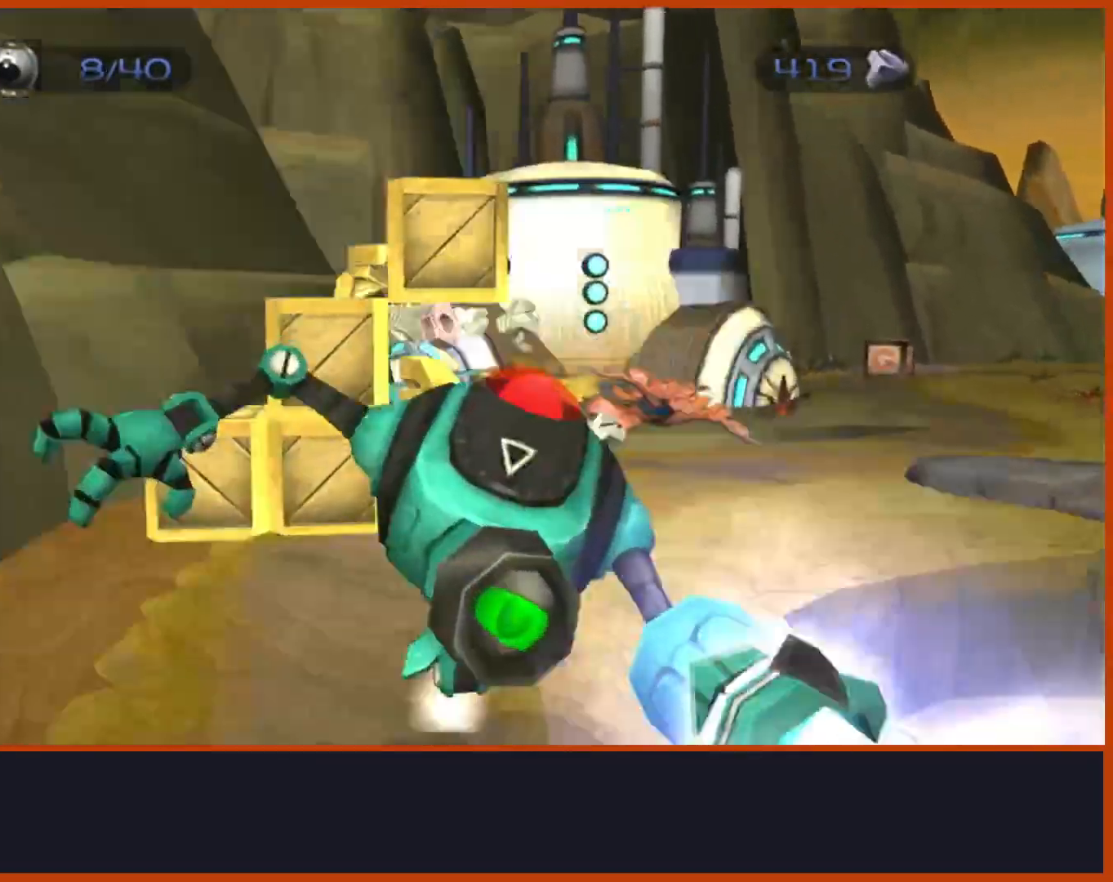
{"dt_ms": 1000, "buttons": [], "left_stick": "up", "right_stick": "down-right"}
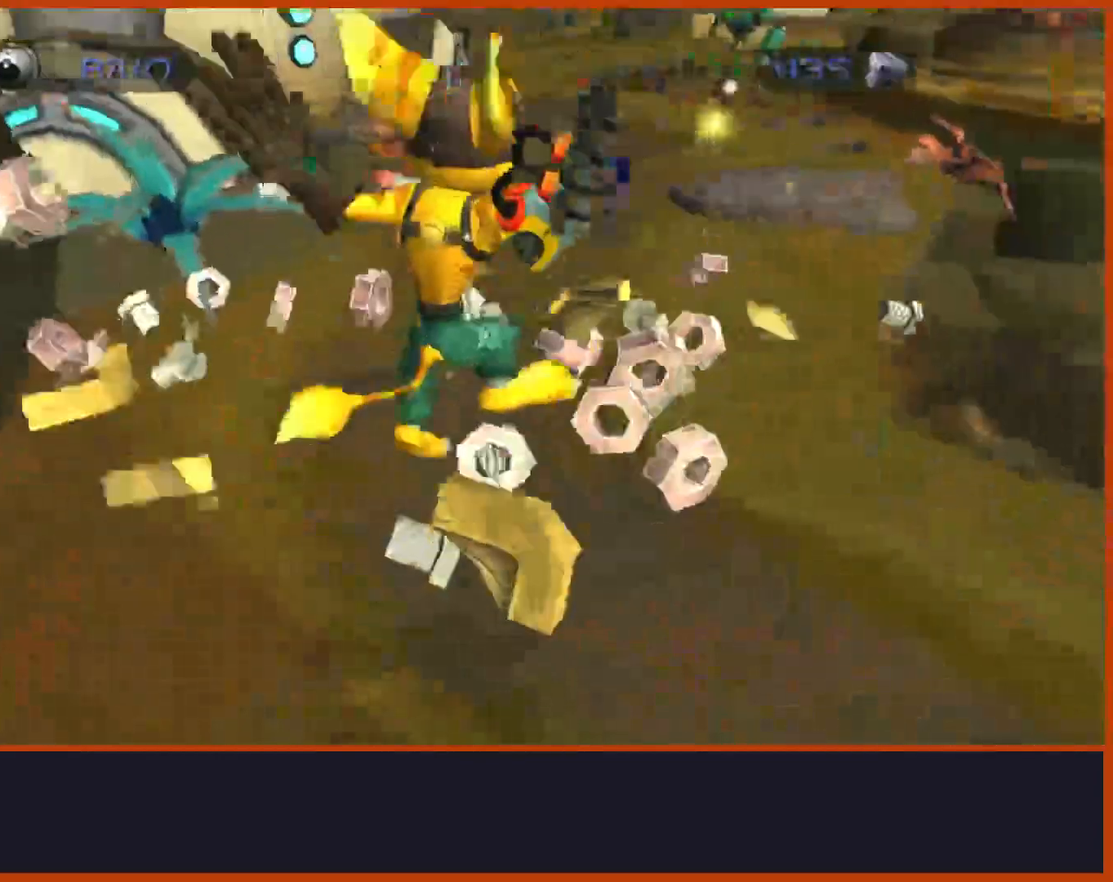
{"dt_ms": 500, "buttons": [], "left_stick": "up", "right_stick": "down-right", "events": [[117, "left_stick", "up-left"], [233, "R2", "down"], [267, "left_stick", "up"], [283, "R2", "up"]]}
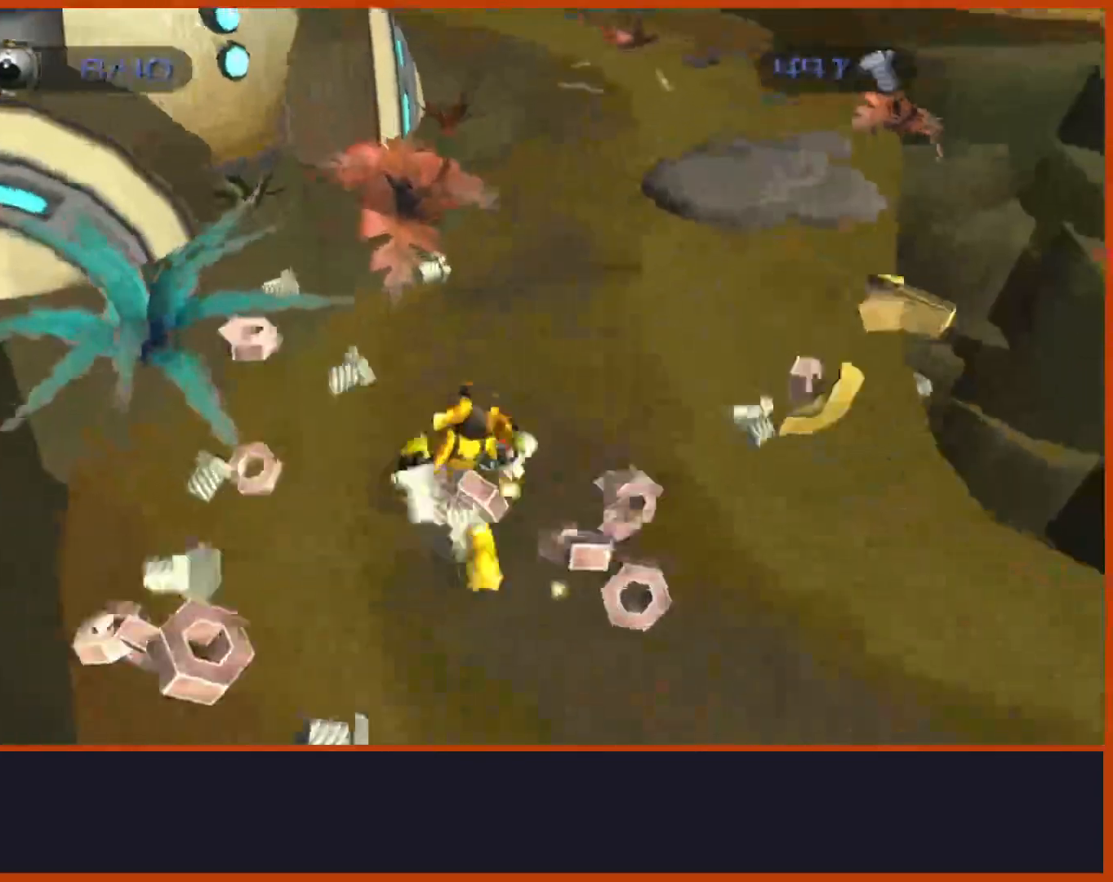
{"dt_ms": 500, "buttons": [], "left_stick": "up", "right_stick": "down-left"}
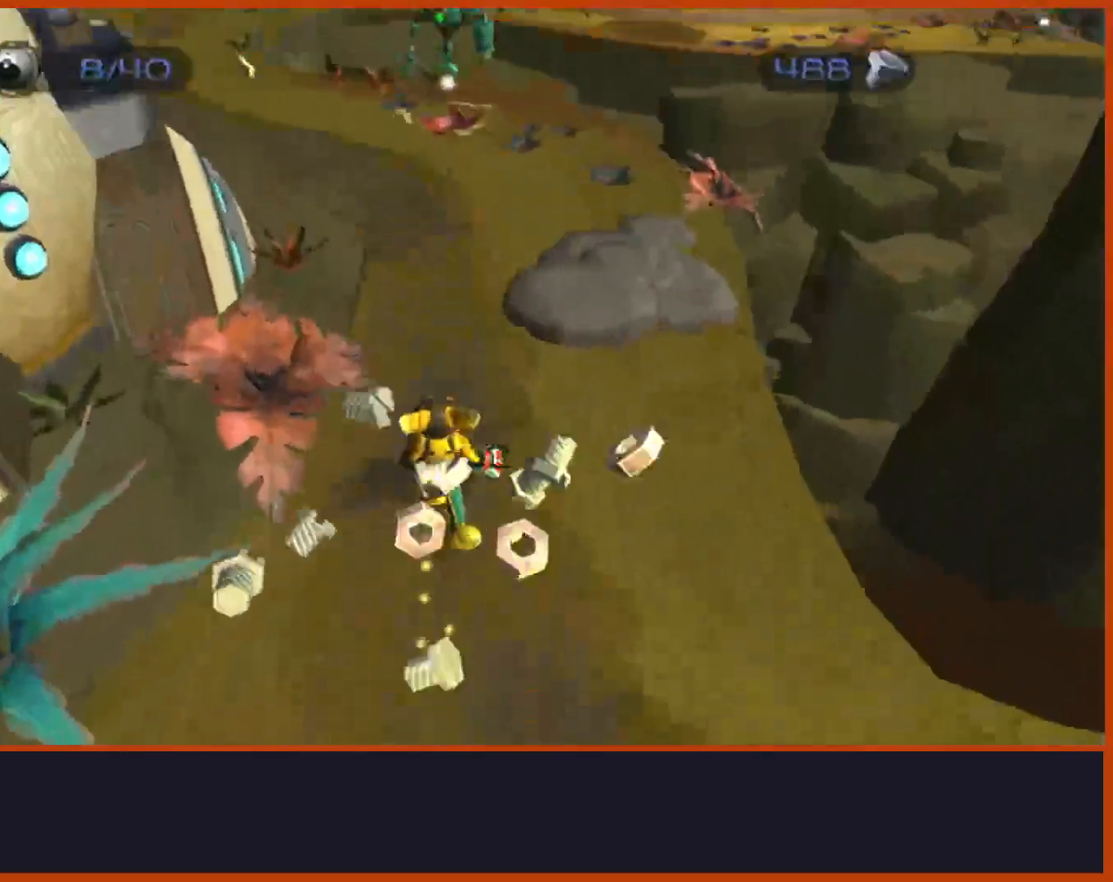
{"dt_ms": 500, "buttons": [], "left_stick": "center", "right_stick": "center", "events": [[17, "left_stick", "up-left"], [17, "right_stick", "center"], [233, "CROSS", "down"], [233, "R1", "down"], [317, "R1", "up"], [483, "R1", "down"], [500, "CROSS", "up"], [500, "R1", "up"], [500, "left_stick", "center"]]}